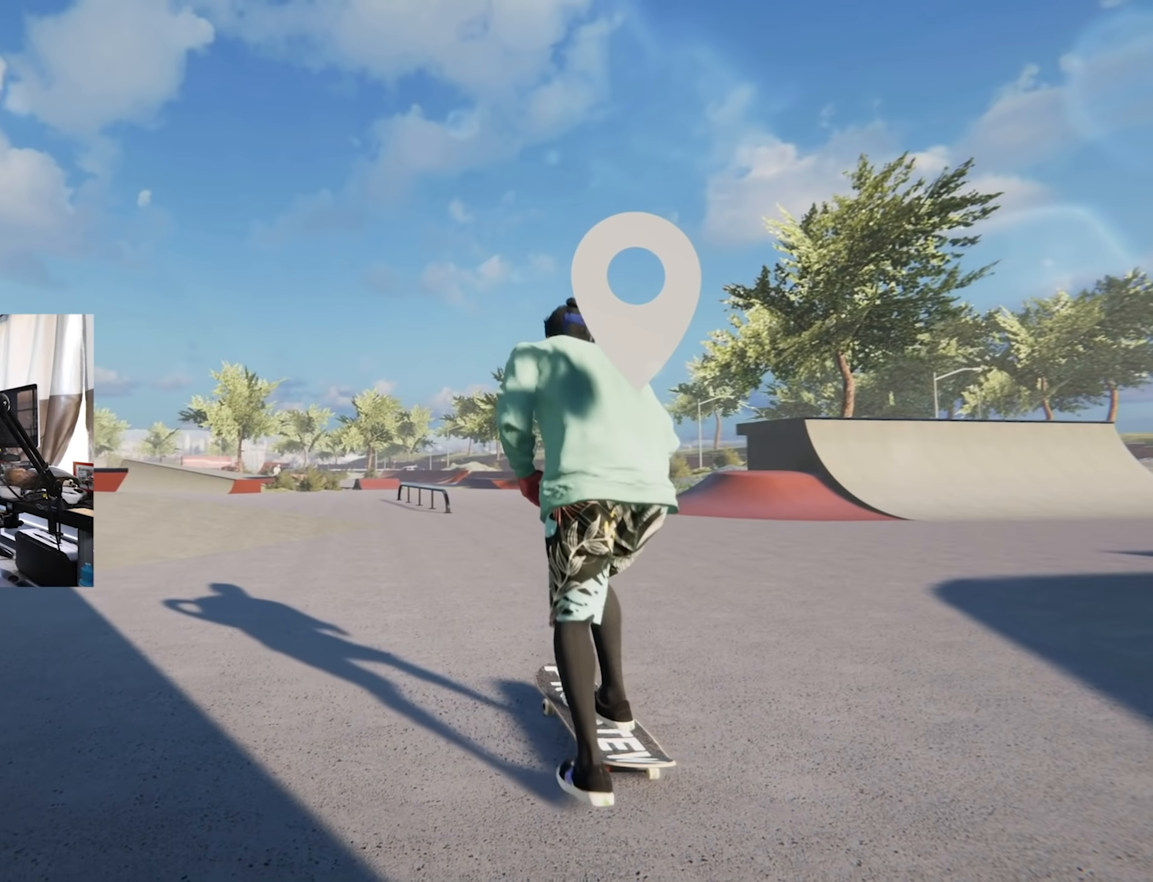
Gameplay with a controller (Xbox layout); each line is a JSON object with the inputs held at the frame after it (dt_ms = milliseconds from this image to that frame). "events" lists button and stick changes between this image and that frame as [ms after this image, input, new state], when the widget could be followed in between. Not read: L3 R3.
{"dt_ms": 1000, "buttons": ["X"], "left_stick": "center", "right_stick": "center"}
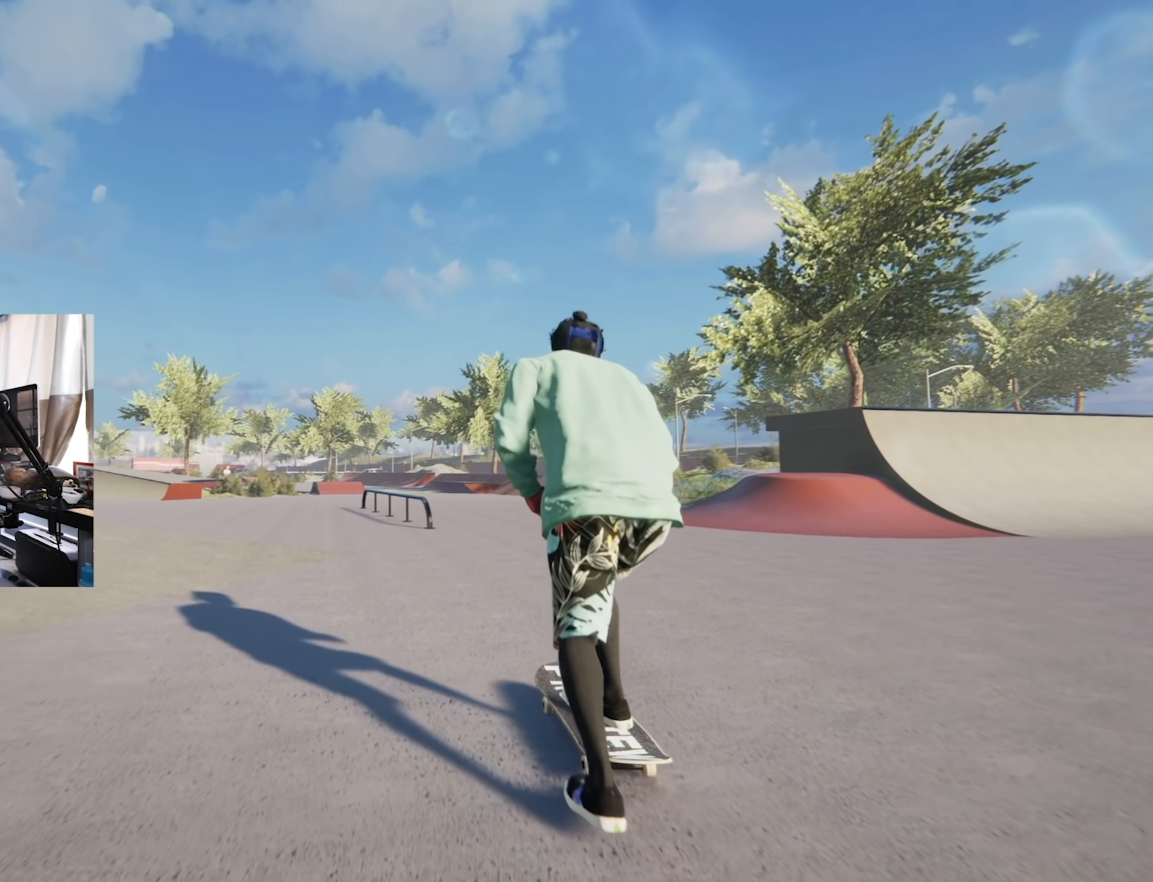
{"dt_ms": 500, "buttons": ["R2"], "left_stick": "center", "right_stick": "center", "events": [[33, "L2", "down"], [133, "X", "up"], [200, "L2", "up"], [500, "R2", "down"]]}
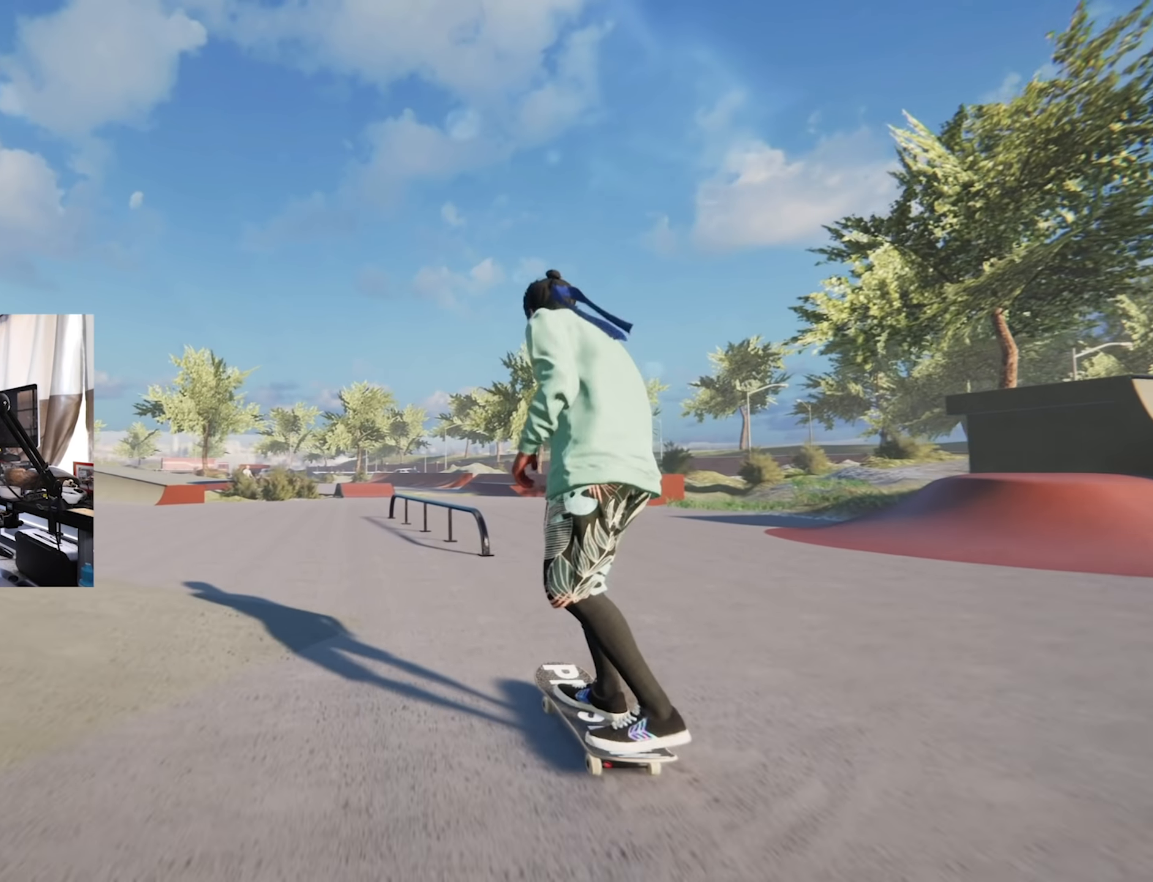
{"dt_ms": 500, "buttons": [], "left_stick": "center", "right_stick": "center", "events": [[67, "R2", "up"], [300, "left_stick", "up"], [317, "right_stick", "up"], [433, "left_stick", "center"], [433, "right_stick", "center"]]}
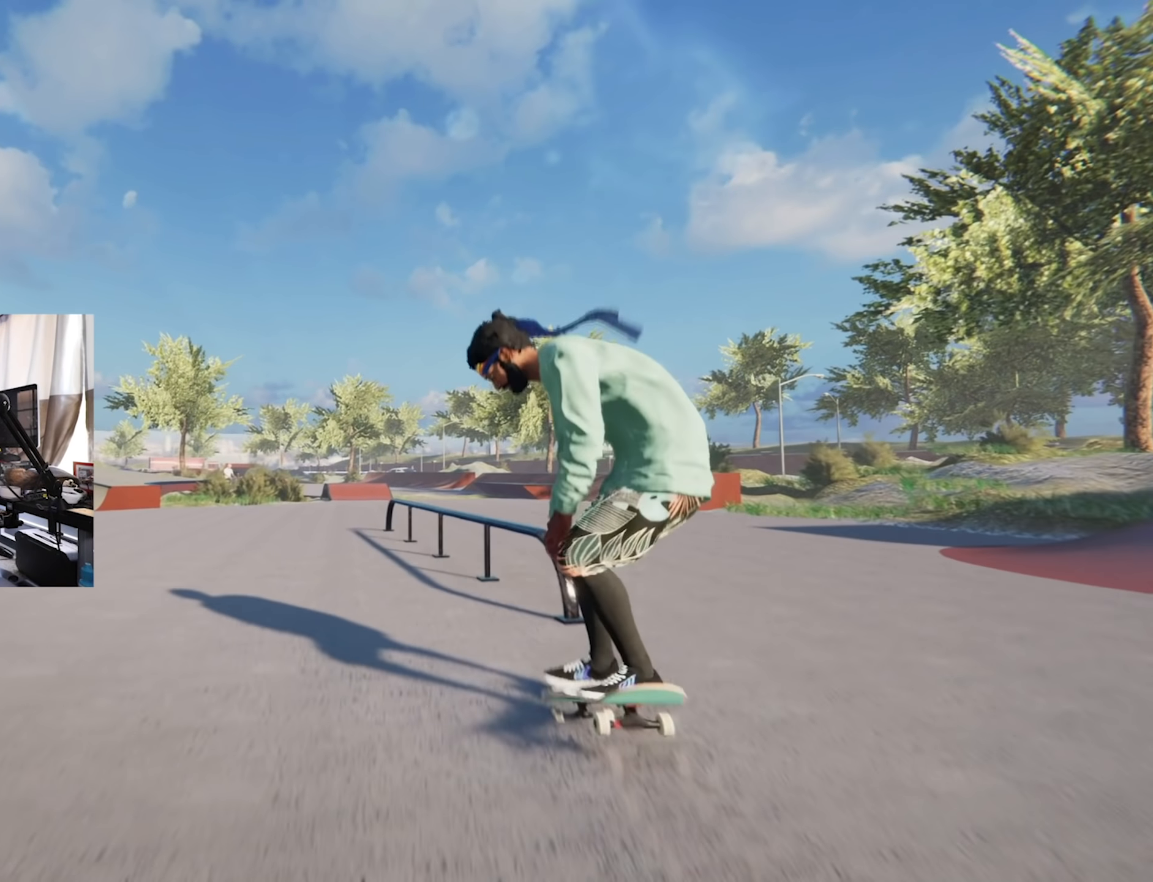
{"dt_ms": 500, "buttons": [], "left_stick": "up-left", "right_stick": "up", "events": [[133, "left_stick", "up-left"], [150, "R2", "down"], [150, "right_stick", "up"], [317, "R2", "up"]]}
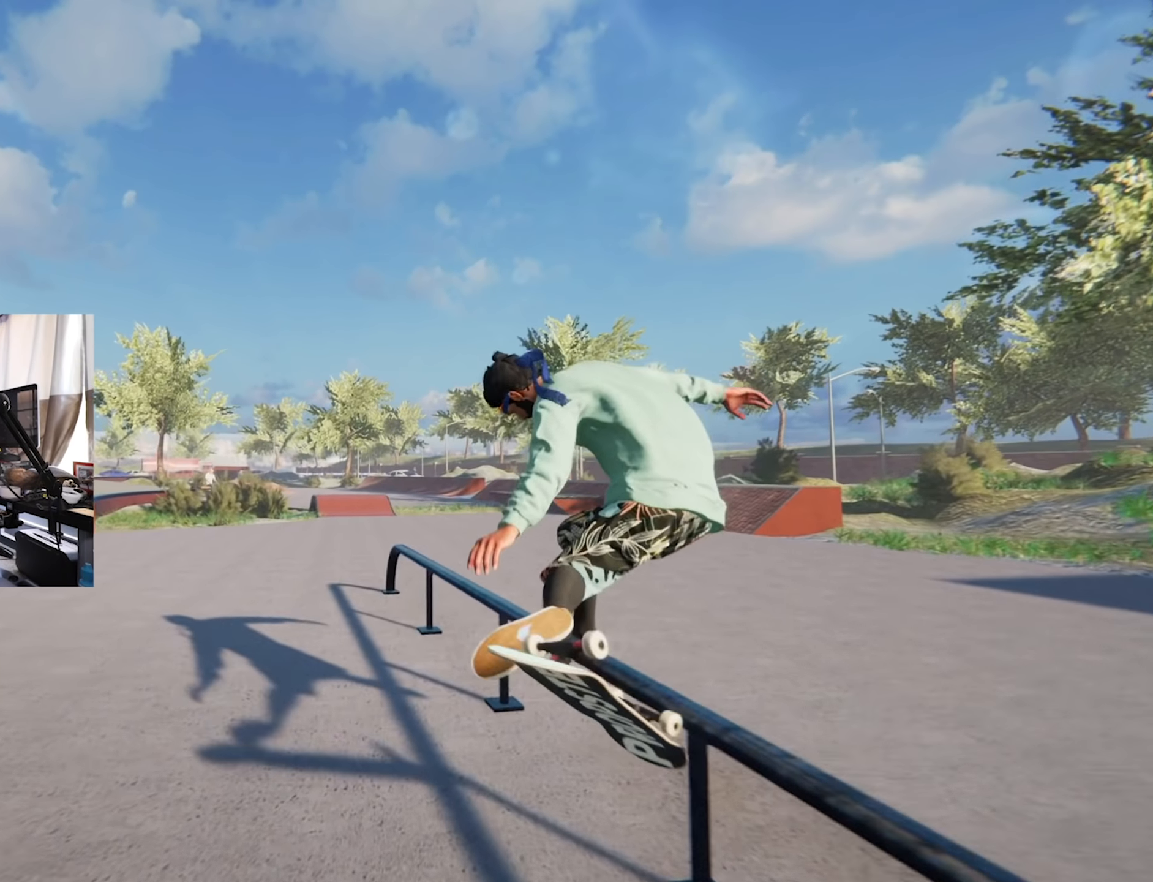
{"dt_ms": 500, "buttons": [], "left_stick": "center", "right_stick": "center", "events": [[233, "left_stick", "center"], [250, "right_stick", "center"]]}